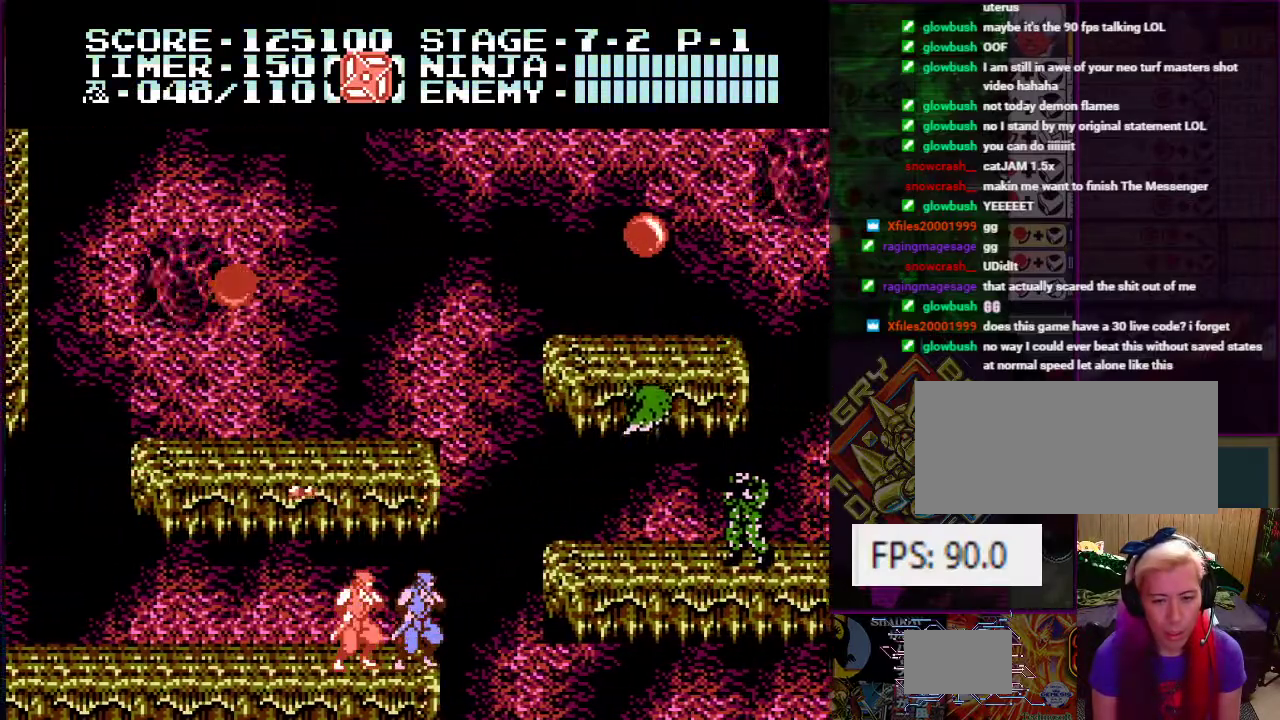
Gameplay with a controller (Nintendo layout); each line is a JSON object with the inputs held at the frame after it. "events" lists button and stick changes between this image and that frame as [ms after this image, input, new state], when the widget could be followed in between. Not read: L3 R3.
{"buttons": [], "events": [[117, "DPAD_UP", "down"], [184, "B", "down"], [284, "B", "up"], [334, "DPAD_UP", "up"]]}
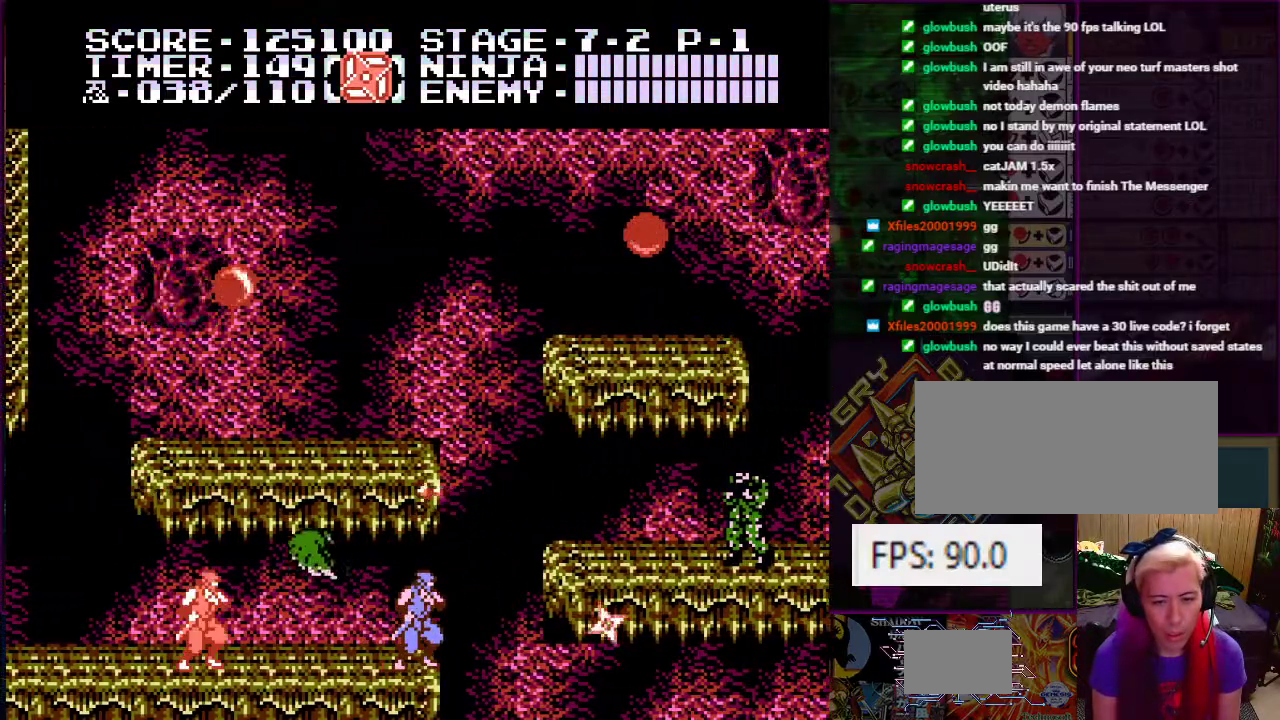
{"buttons": ["A"], "events": [[300, "A", "down"]]}
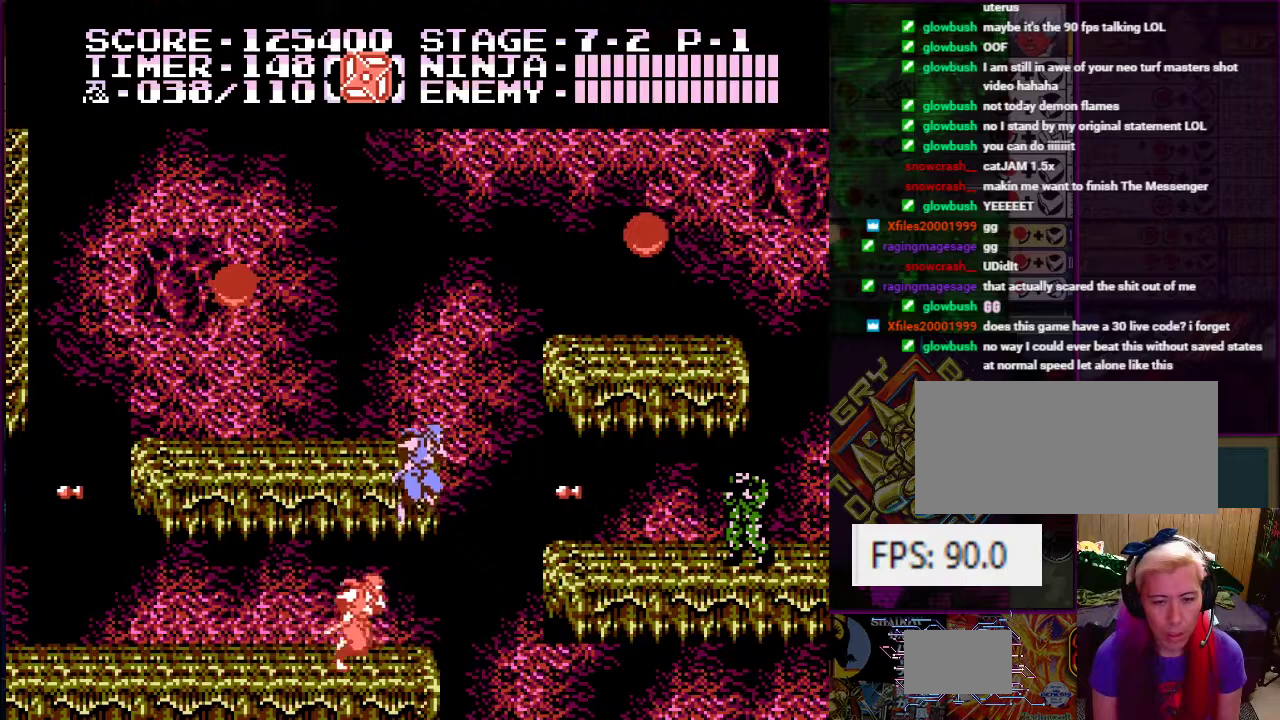
{"buttons": [], "events": [[34, "A", "up"], [200, "B", "down"], [301, "B", "up"]]}
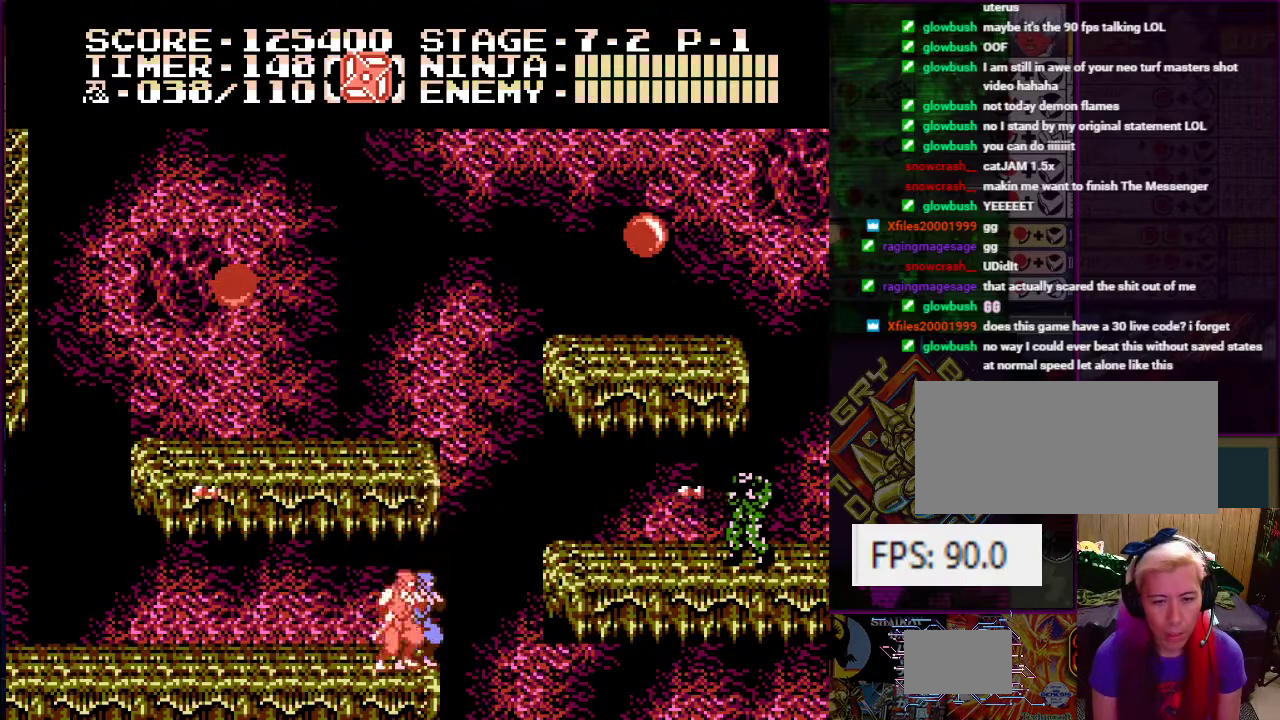
{"buttons": [], "events": []}
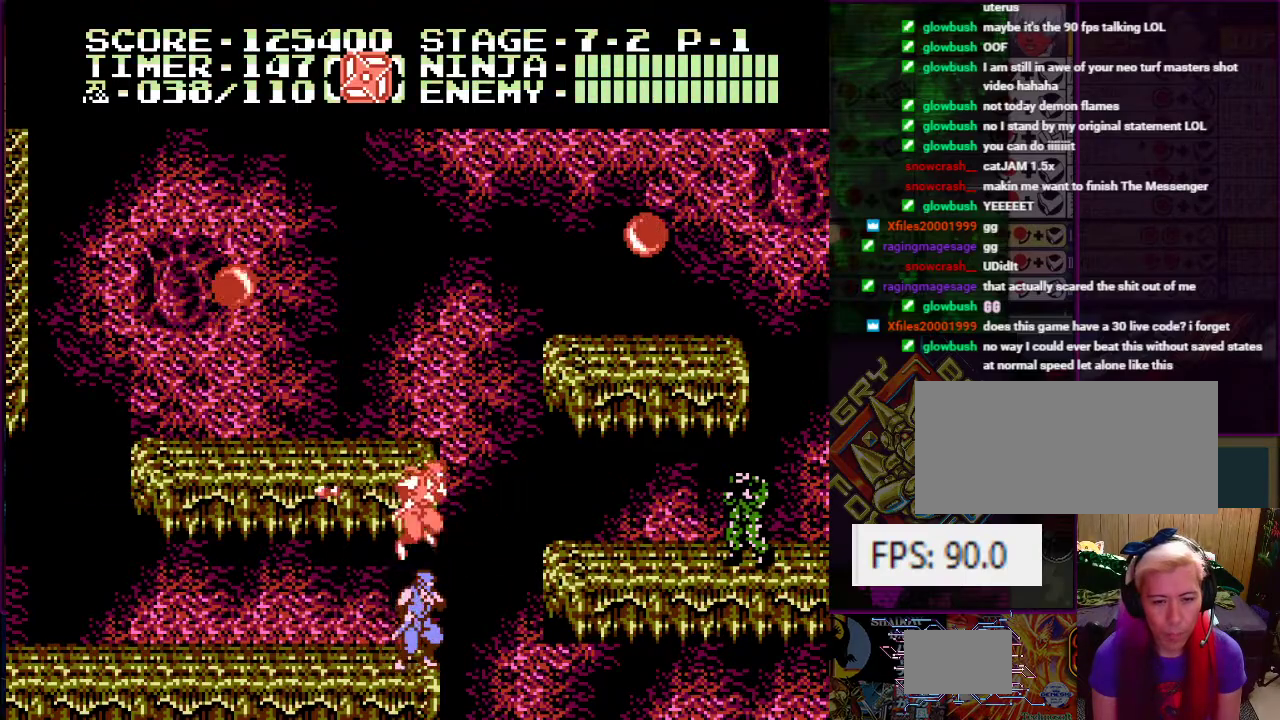
{"buttons": ["A"], "events": [[134, "A", "down"]]}
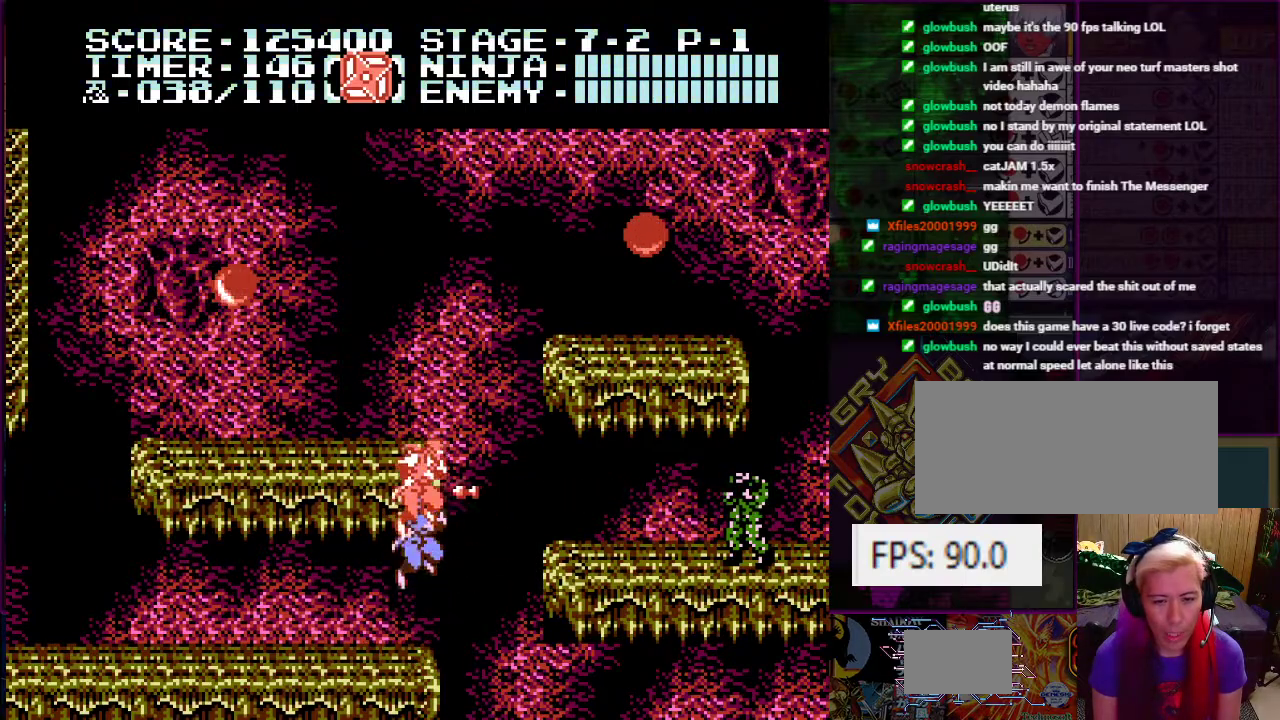
{"buttons": ["DPAD_LEFT"], "events": [[150, "A", "up"], [467, "DPAD_LEFT", "down"]]}
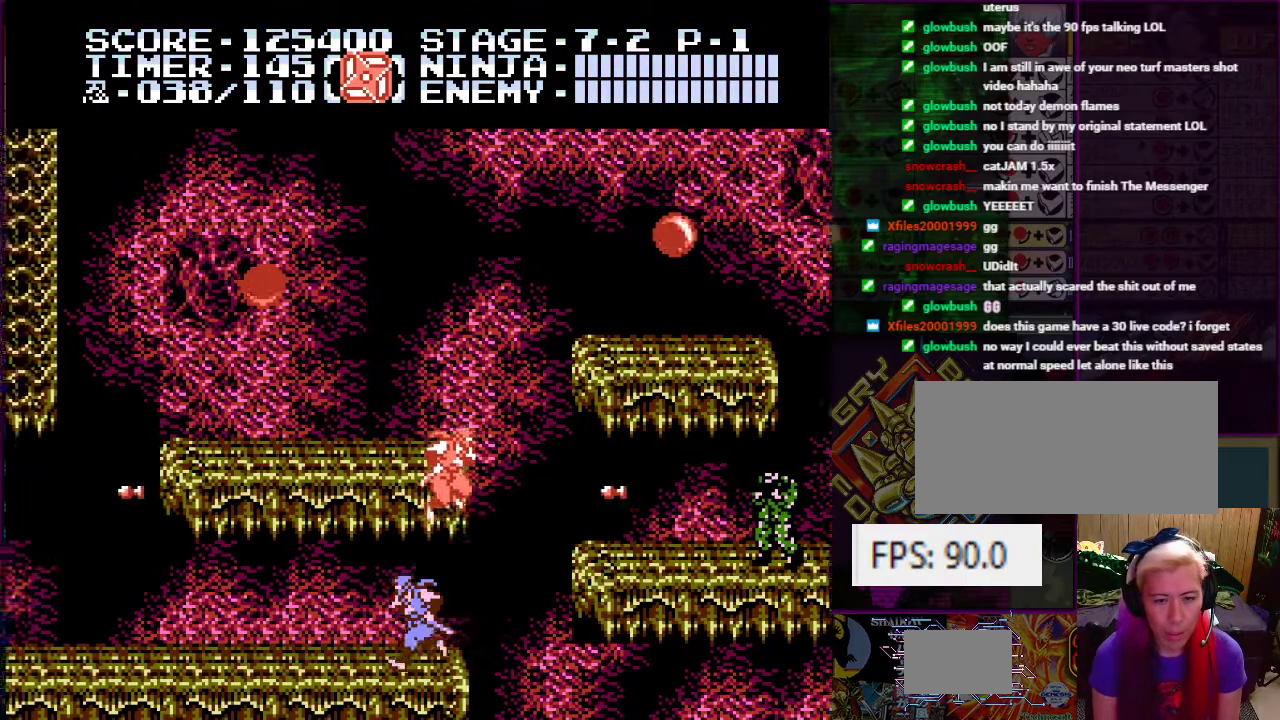
{"buttons": [], "events": [[67, "DPAD_LEFT", "up"], [184, "DPAD_RIGHT", "down"], [217, "DPAD_UP", "down"], [234, "DPAD_UP", "up"], [284, "DPAD_RIGHT", "up"]]}
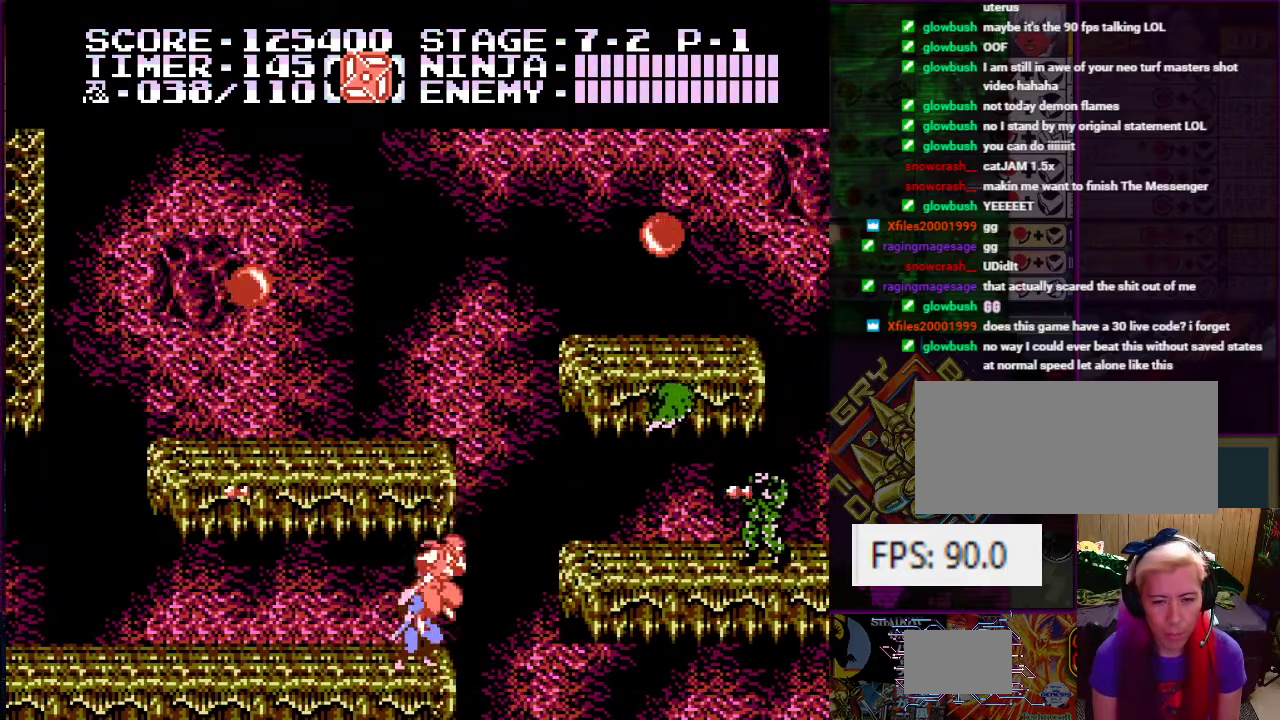
{"buttons": ["DPAD_DOWN"], "events": [[417, "DPAD_DOWN", "down"], [417, "DPAD_RIGHT", "down"], [434, "DPAD_RIGHT", "up"]]}
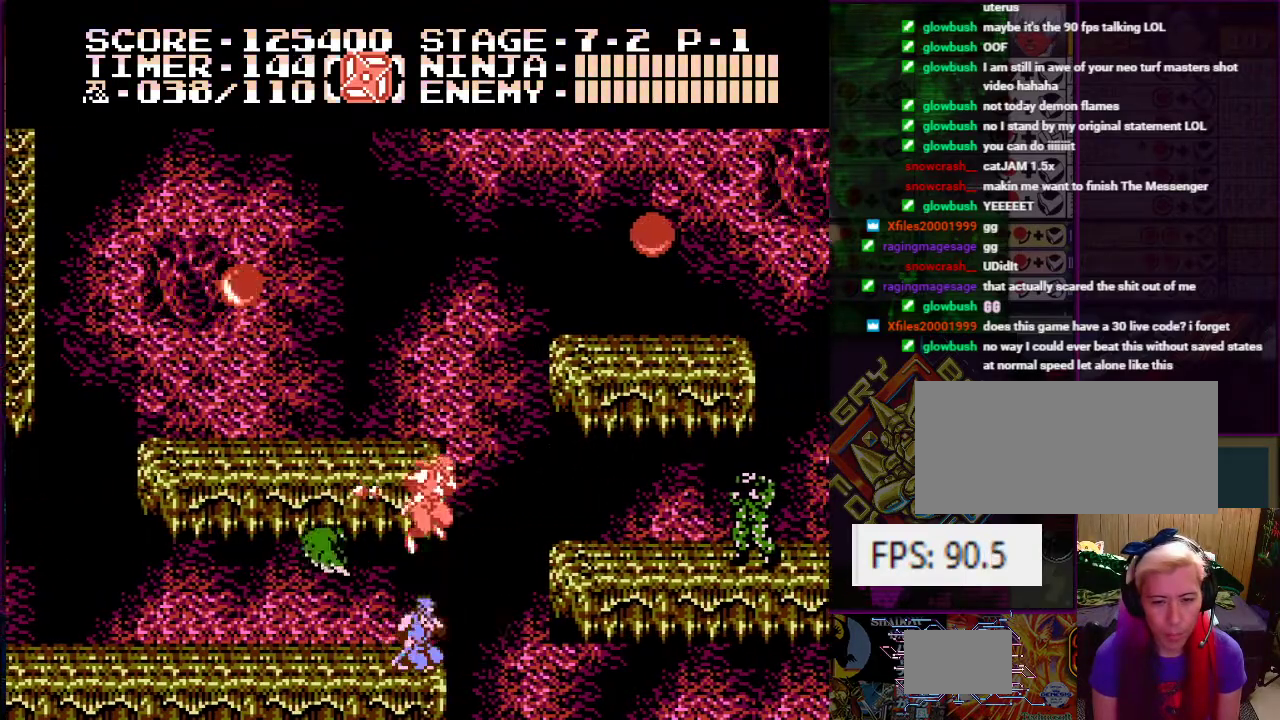
{"buttons": [], "events": [[134, "DPAD_DOWN", "up"], [351, "DPAD_LEFT", "down"], [501, "DPAD_LEFT", "up"]]}
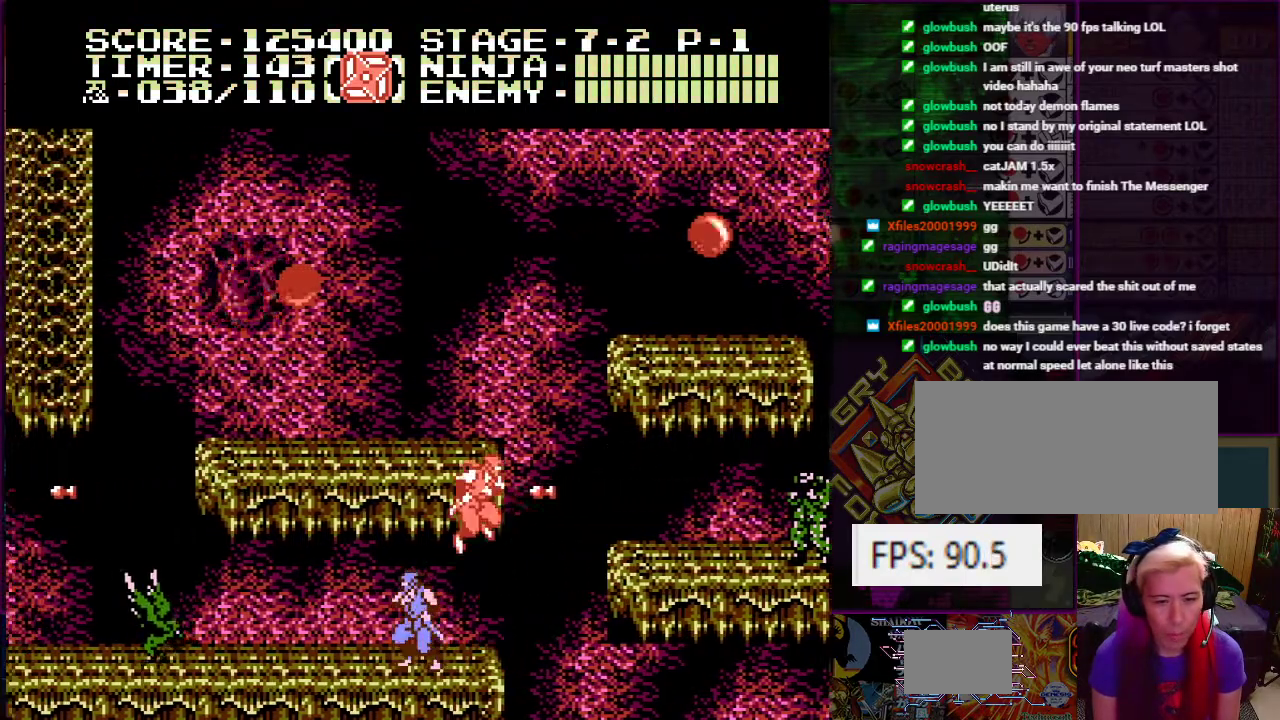
{"buttons": ["DPAD_DOWN"], "events": [[317, "DPAD_LEFT", "down"], [383, "DPAD_LEFT", "up"], [400, "DPAD_DOWN", "down"]]}
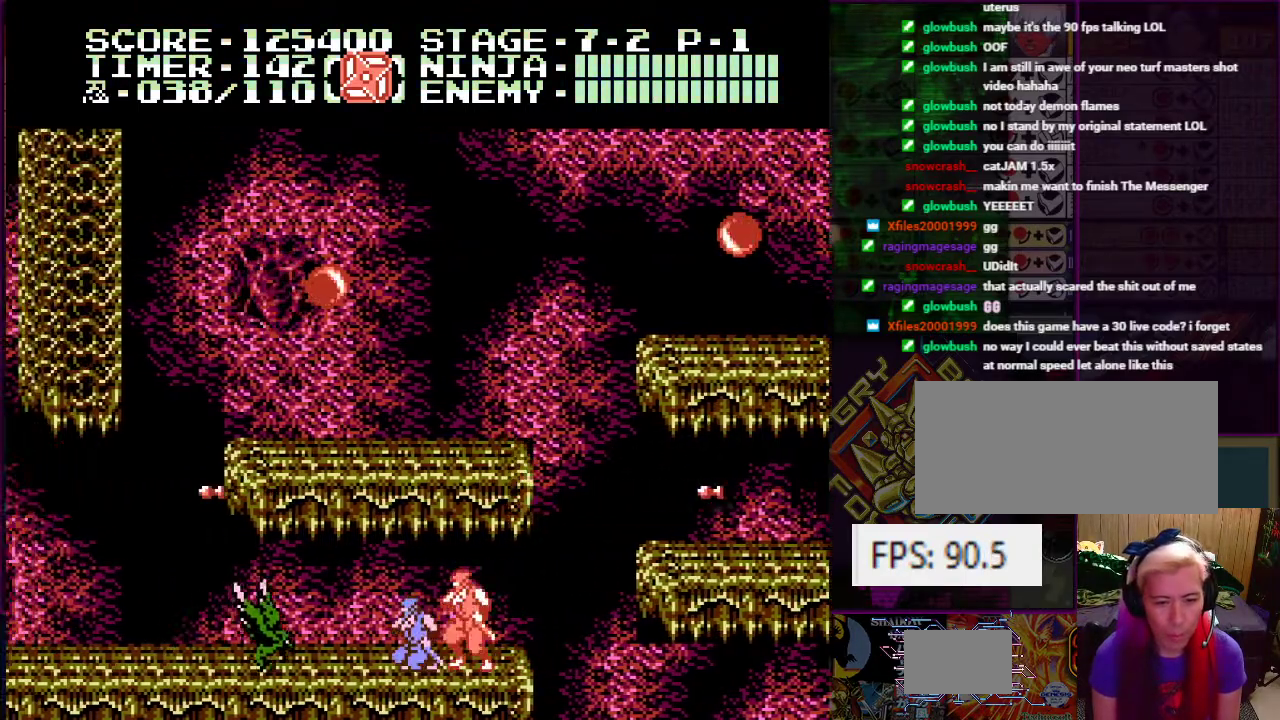
{"buttons": [], "events": [[100, "B", "down"], [251, "B", "up"], [434, "DPAD_DOWN", "up"]]}
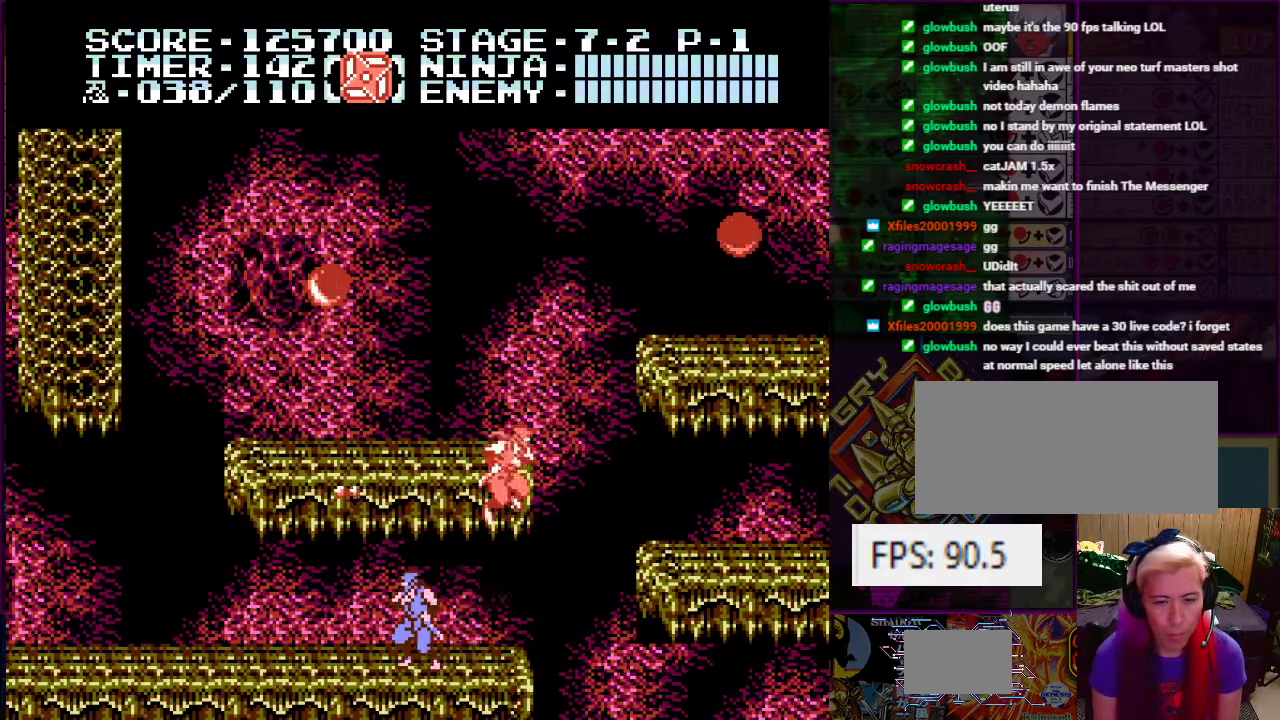
{"buttons": [], "events": [[33, "DPAD_RIGHT", "down"], [133, "DPAD_RIGHT", "up"]]}
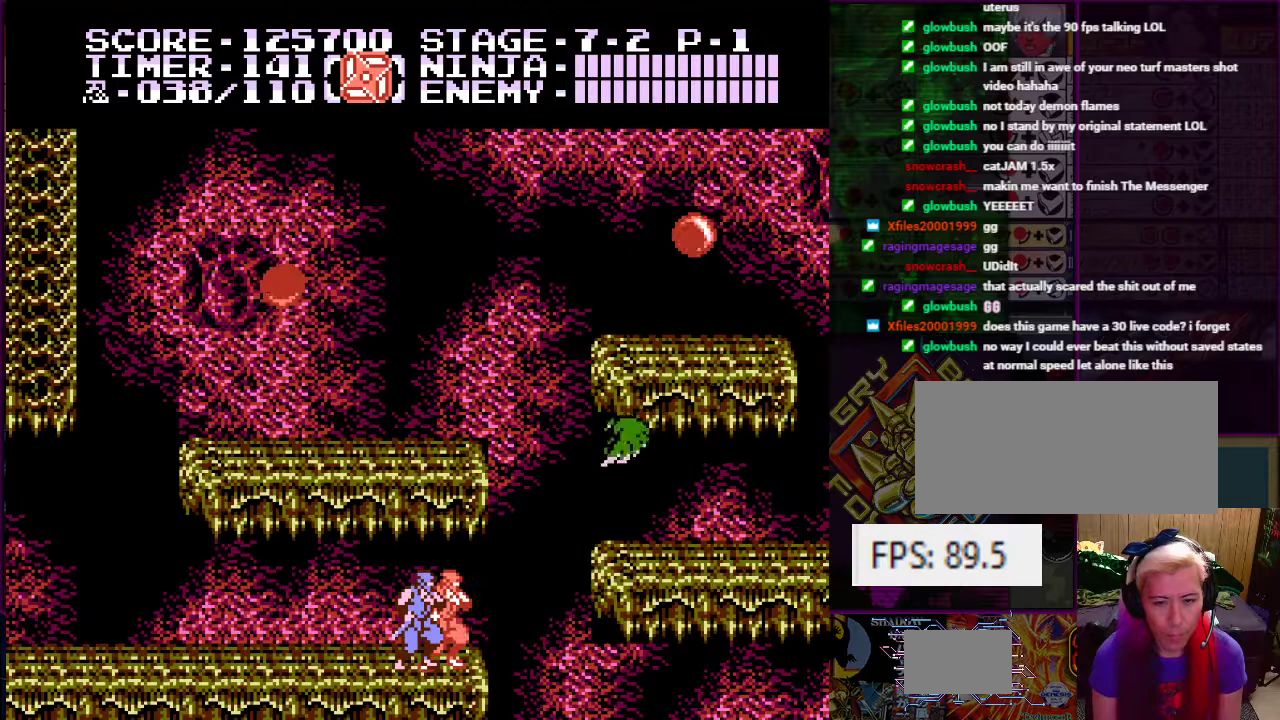
{"buttons": [], "events": [[167, "DPAD_DOWN", "down"], [434, "DPAD_DOWN", "up"]]}
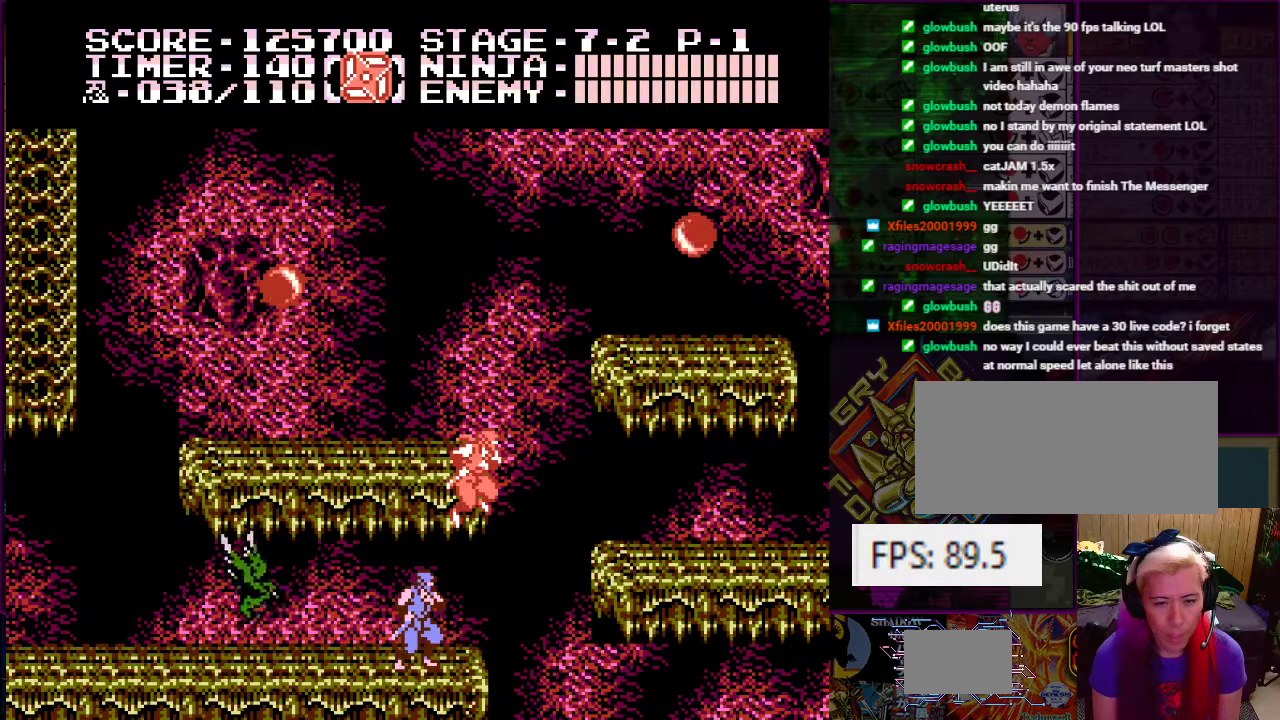
{"buttons": ["DPAD_LEFT"], "events": [[50, "DPAD_RIGHT", "down"], [183, "DPAD_RIGHT", "up"], [500, "DPAD_LEFT", "down"]]}
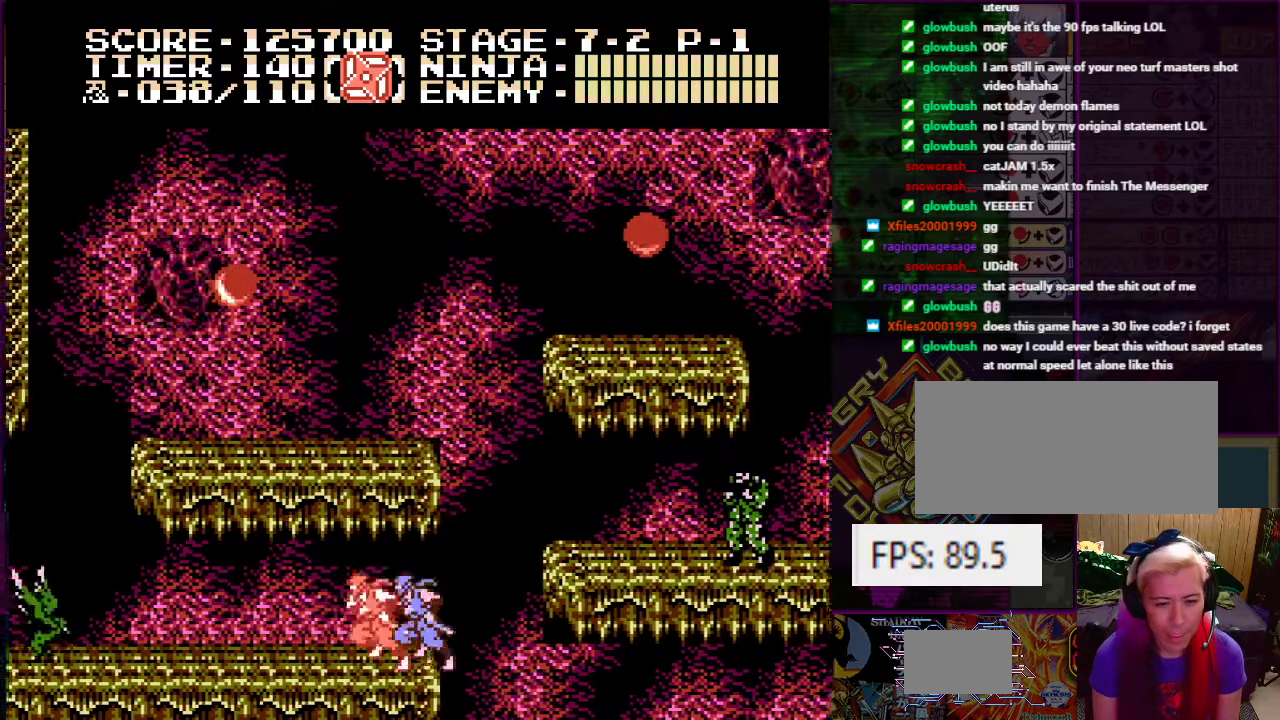
{"buttons": ["DPAD_DOWN"], "events": [[50, "DPAD_LEFT", "up"], [501, "DPAD_DOWN", "down"]]}
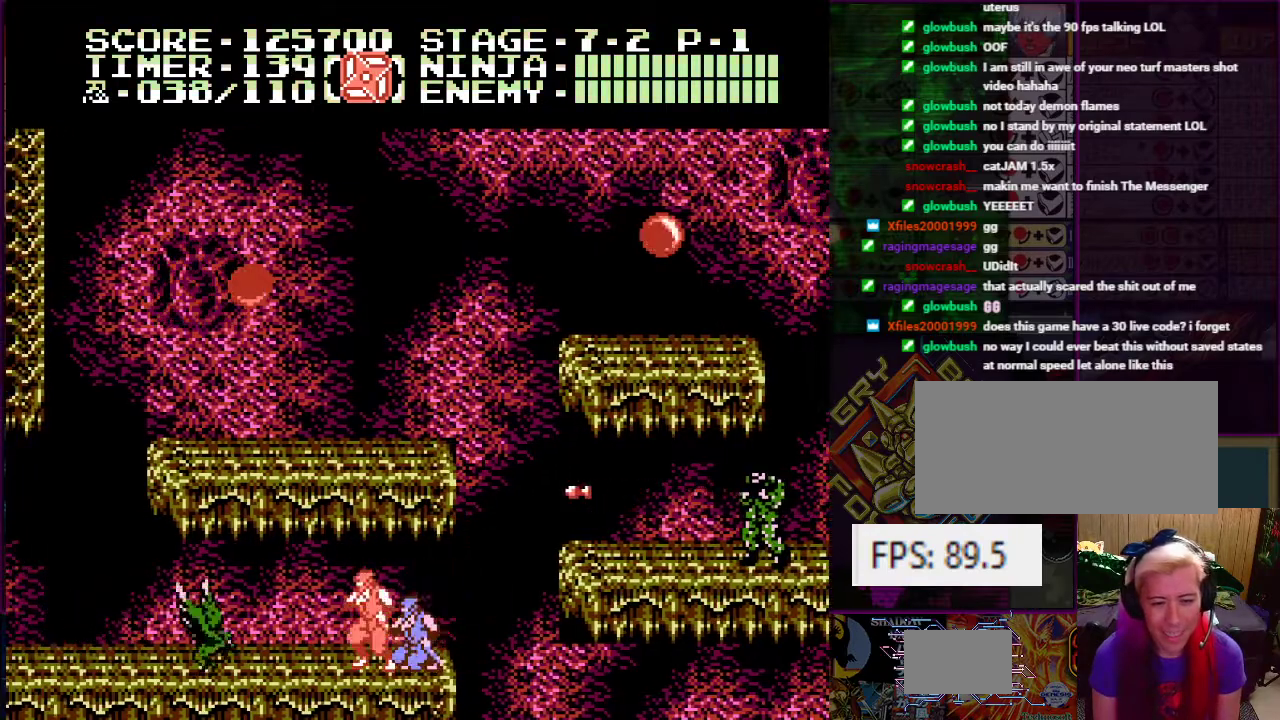
{"buttons": [], "events": [[150, "B", "down"], [283, "B", "up"], [434, "DPAD_DOWN", "up"]]}
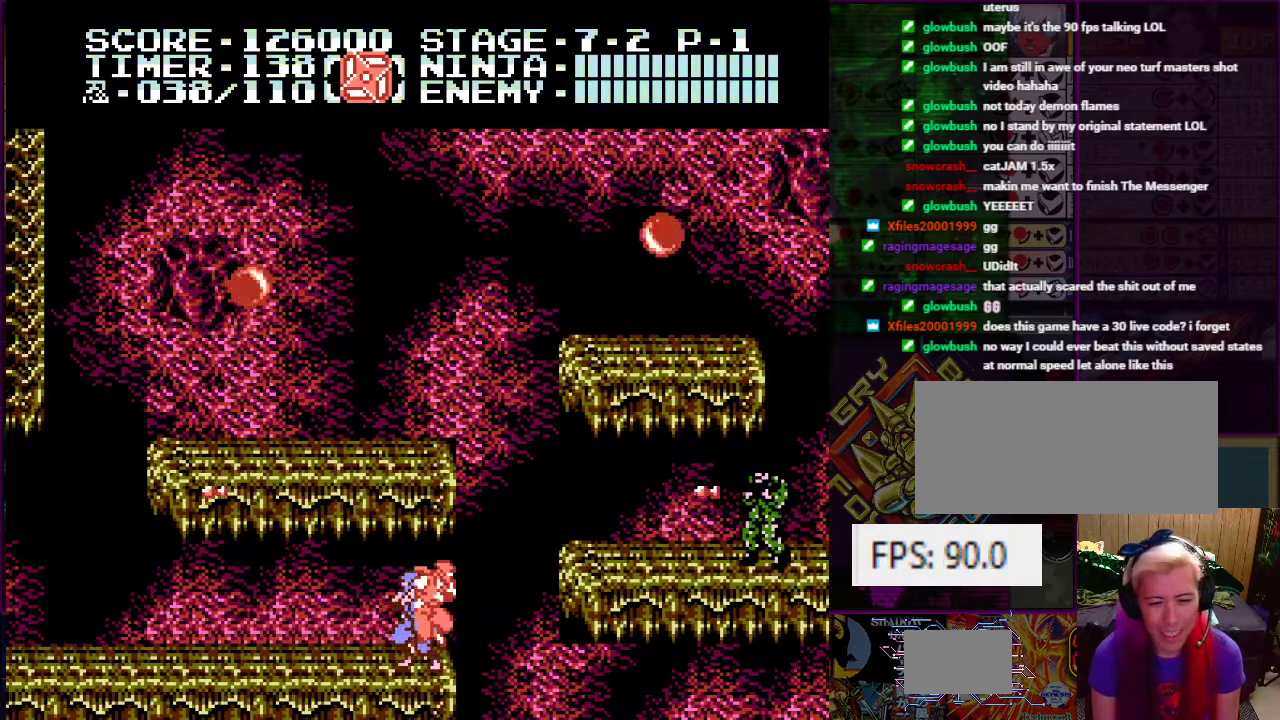
{"buttons": [], "events": [[367, "DPAD_RIGHT", "down"], [401, "DPAD_RIGHT", "up"]]}
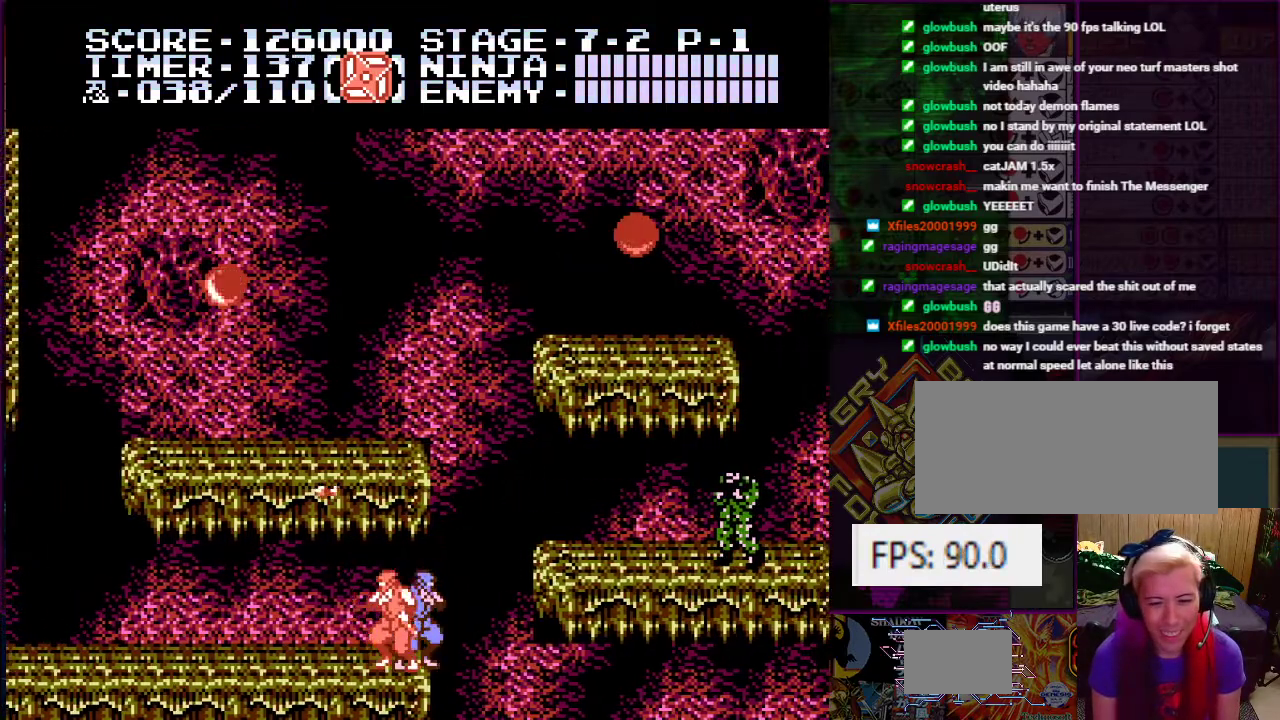
{"buttons": [], "events": []}
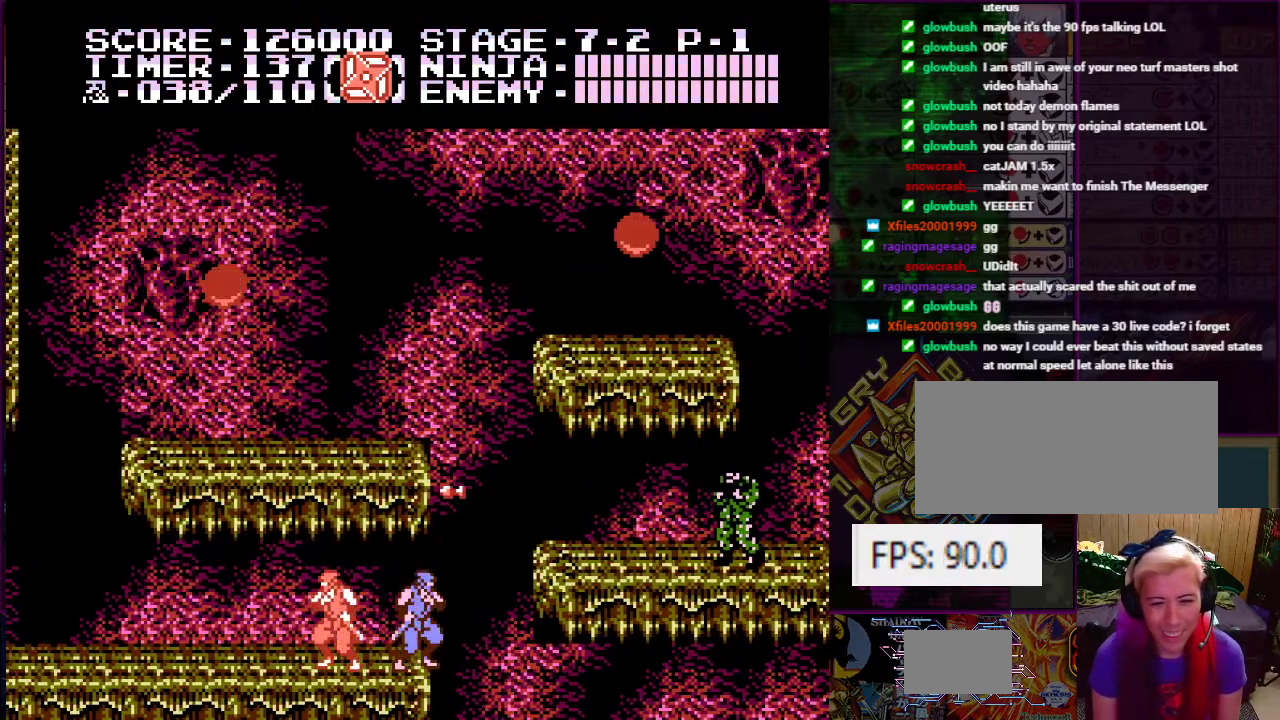
{"buttons": [], "events": []}
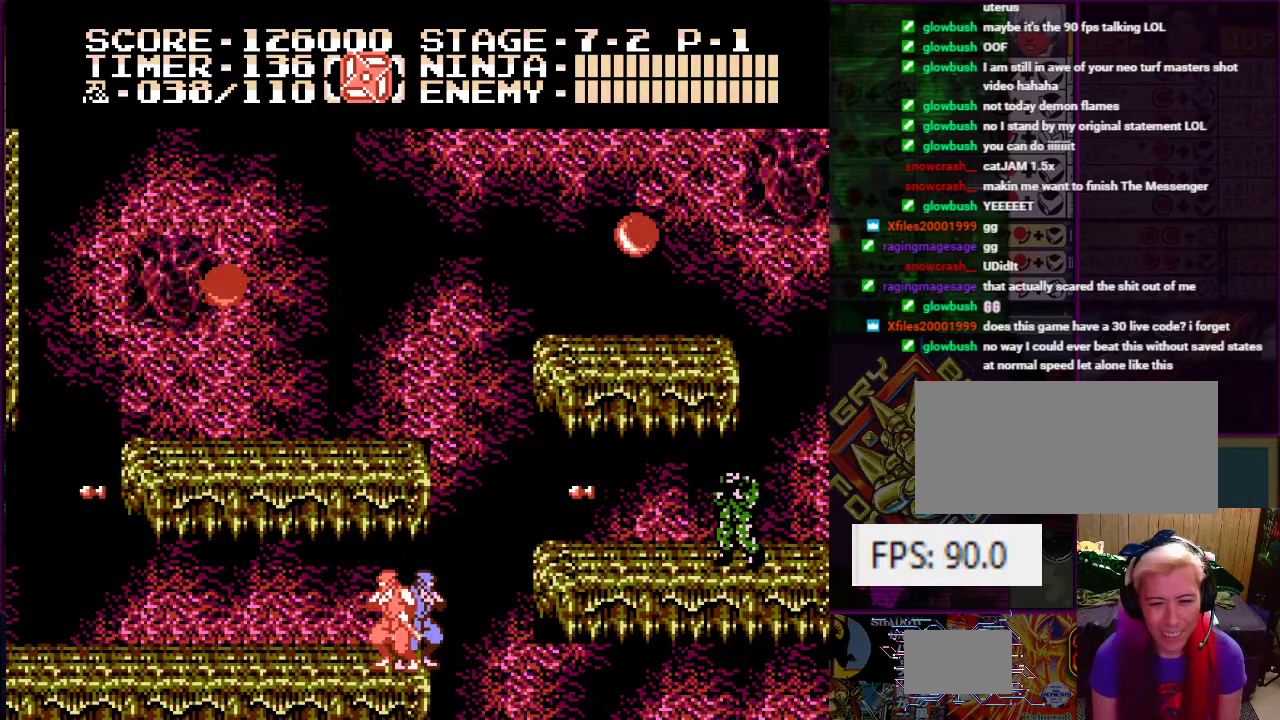
{"buttons": [], "events": []}
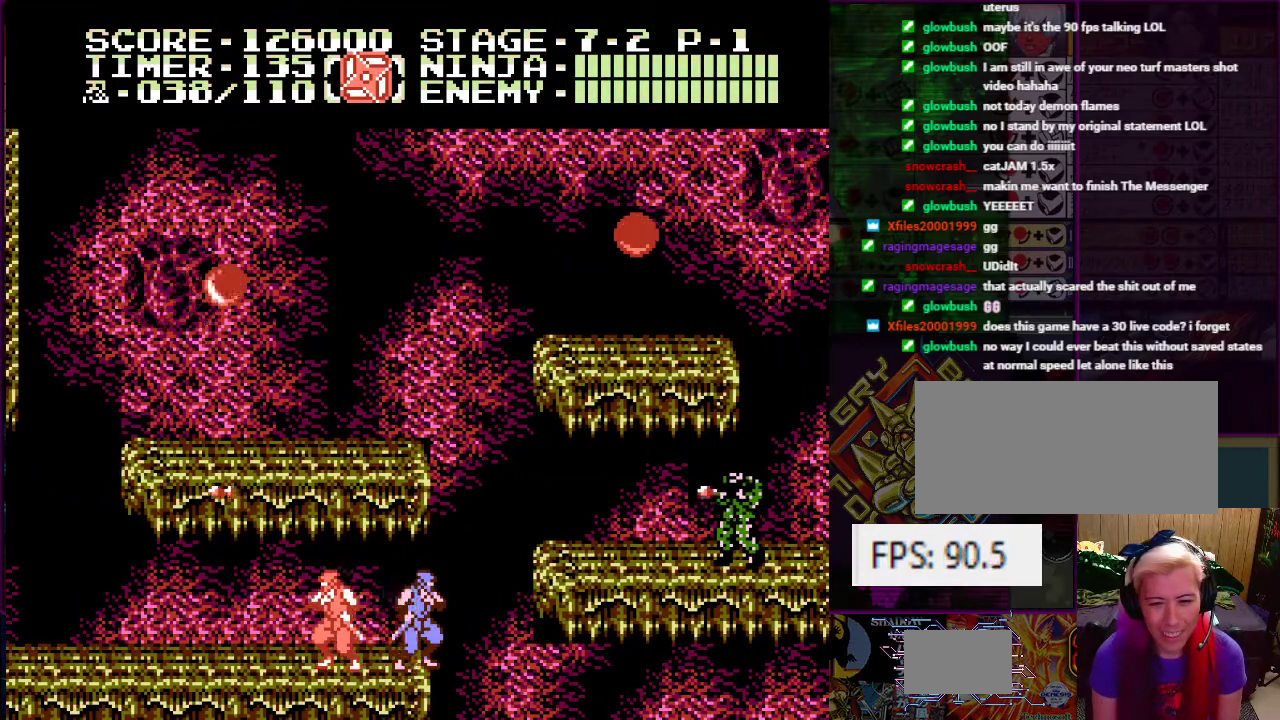
{"buttons": ["DPAD_UP"], "events": [[500, "DPAD_UP", "down"]]}
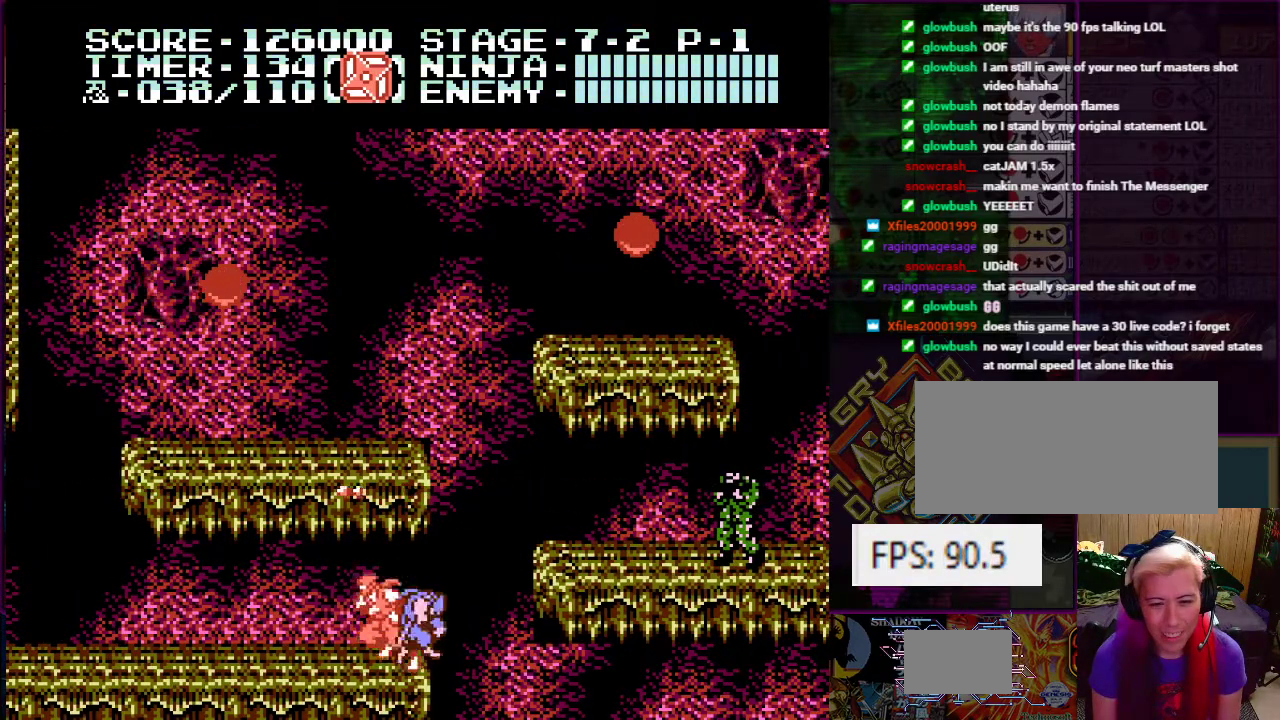
{"buttons": [], "events": [[33, "A", "down"], [134, "B", "down"], [184, "A", "up"], [184, "DPAD_UP", "up"], [217, "B", "up"]]}
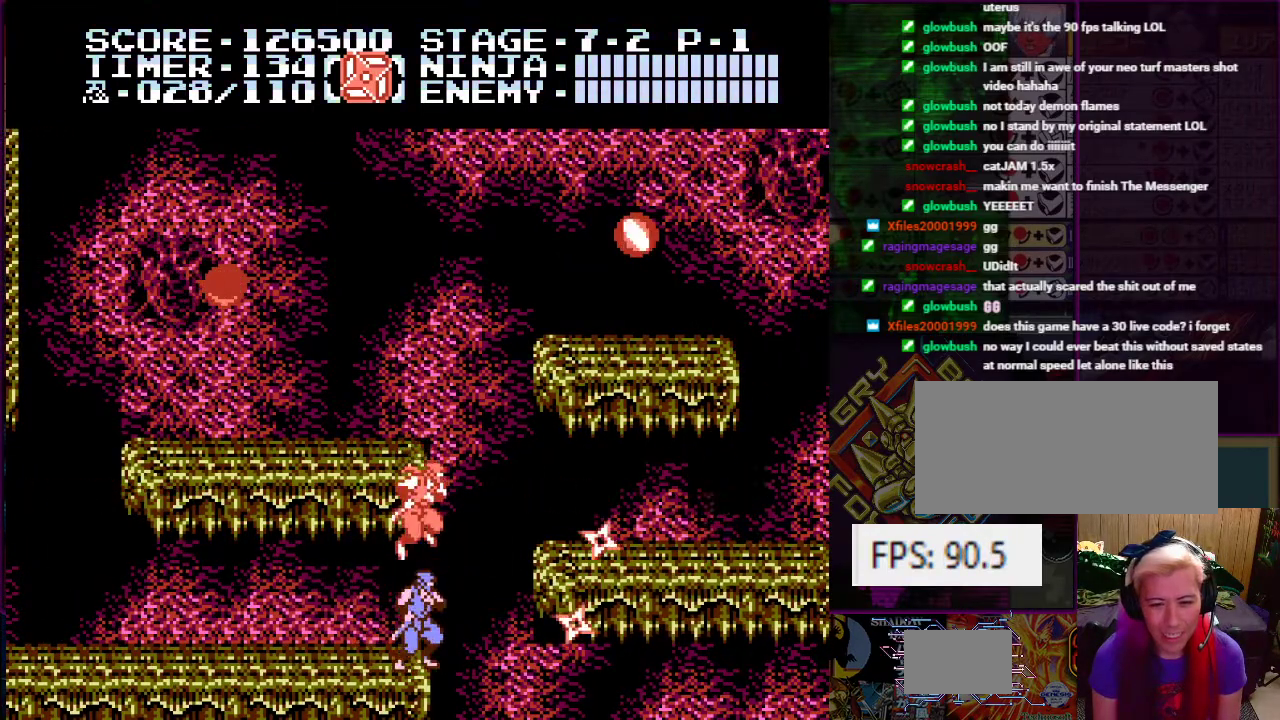
{"buttons": ["A", "DPAD_RIGHT"], "events": [[350, "A", "down"], [350, "DPAD_RIGHT", "down"]]}
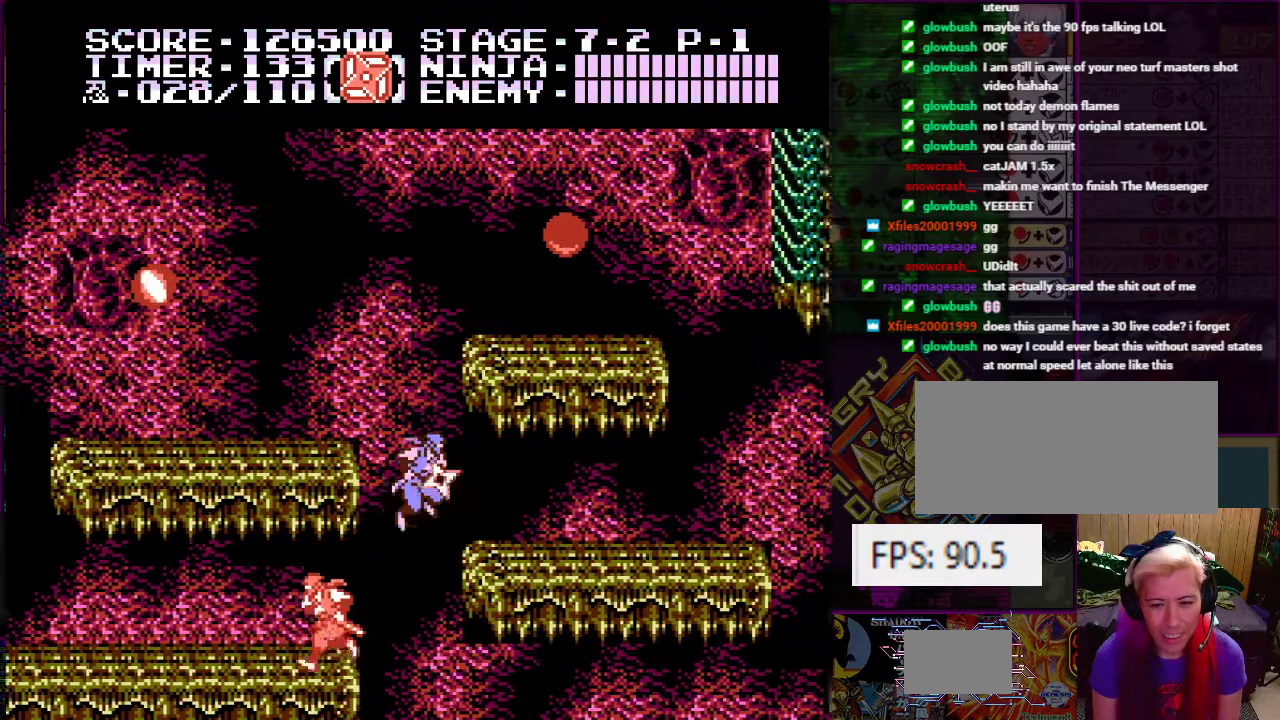
{"buttons": ["A", "DPAD_LEFT"], "events": [[150, "A", "up"], [267, "DPAD_RIGHT", "up"], [334, "DPAD_LEFT", "down"], [417, "A", "down"]]}
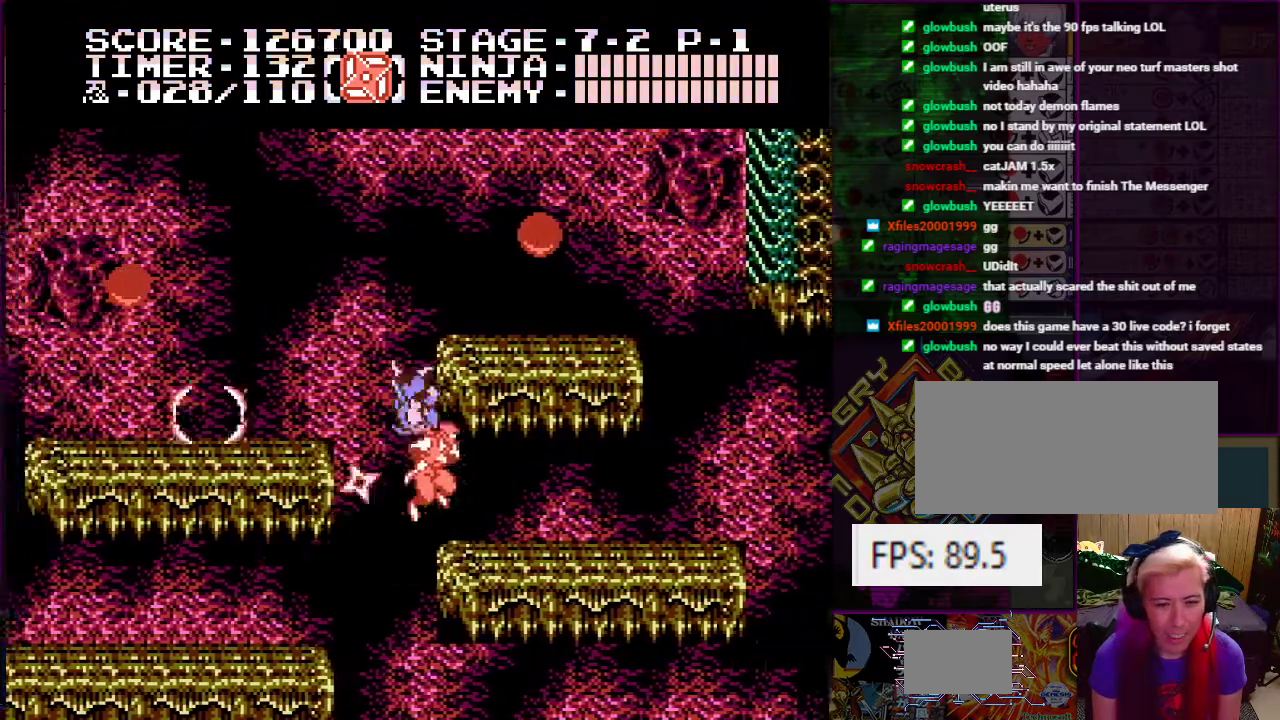
{"buttons": ["DPAD_LEFT"], "events": [[100, "B", "down"], [283, "B", "up"], [317, "A", "up"]]}
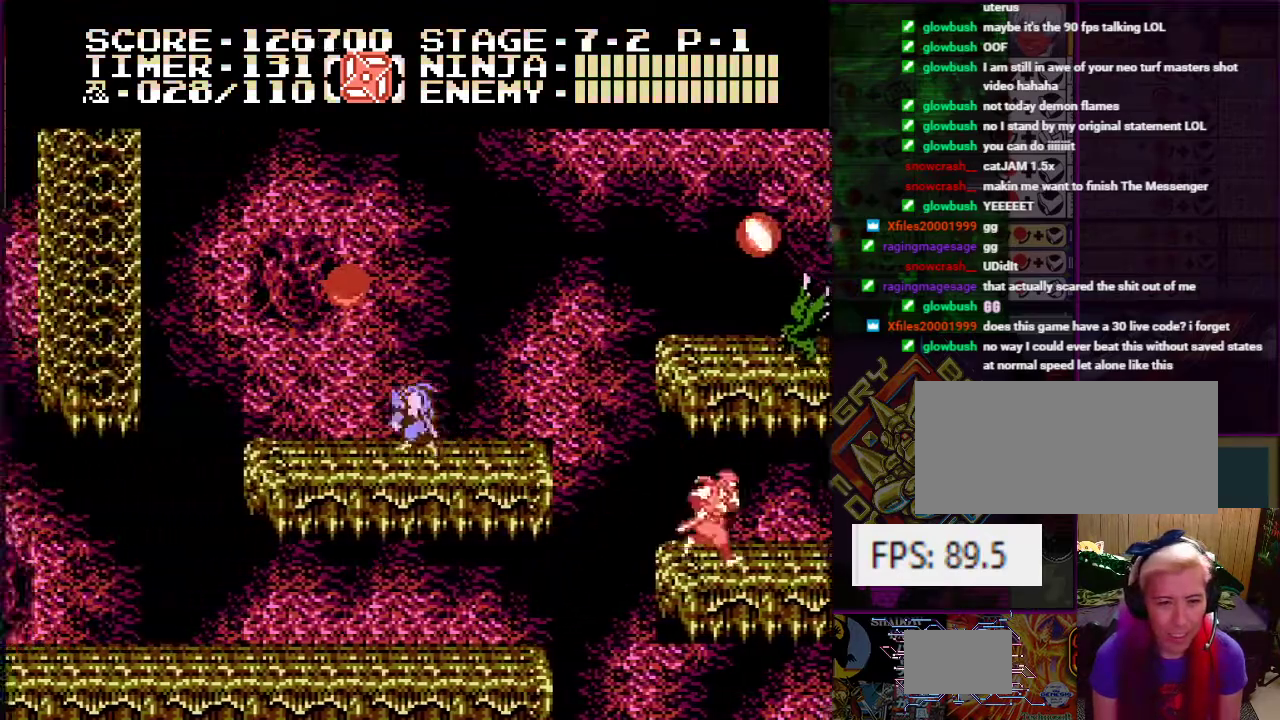
{"buttons": ["DPAD_RIGHT"], "events": [[17, "A", "down"], [134, "B", "down"], [284, "B", "up"], [300, "DPAD_LEFT", "up"], [334, "A", "up"], [434, "DPAD_RIGHT", "down"]]}
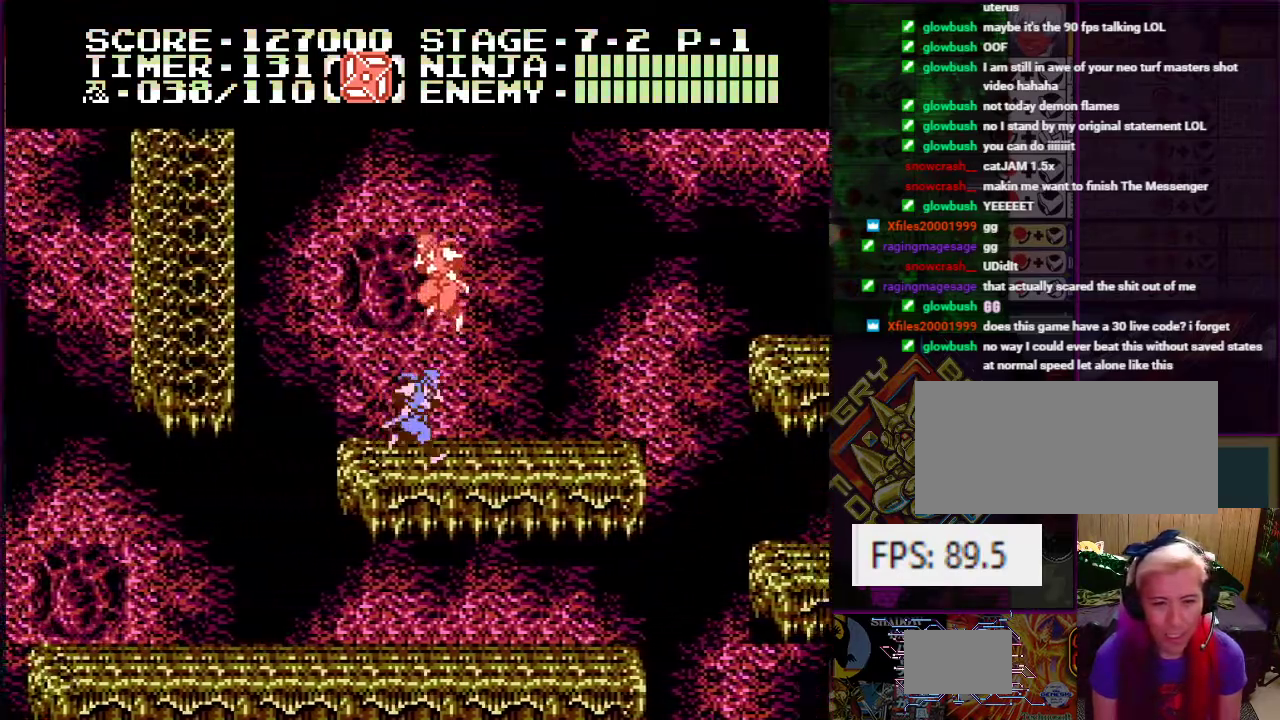
{"buttons": [], "events": [[450, "DPAD_RIGHT", "up"]]}
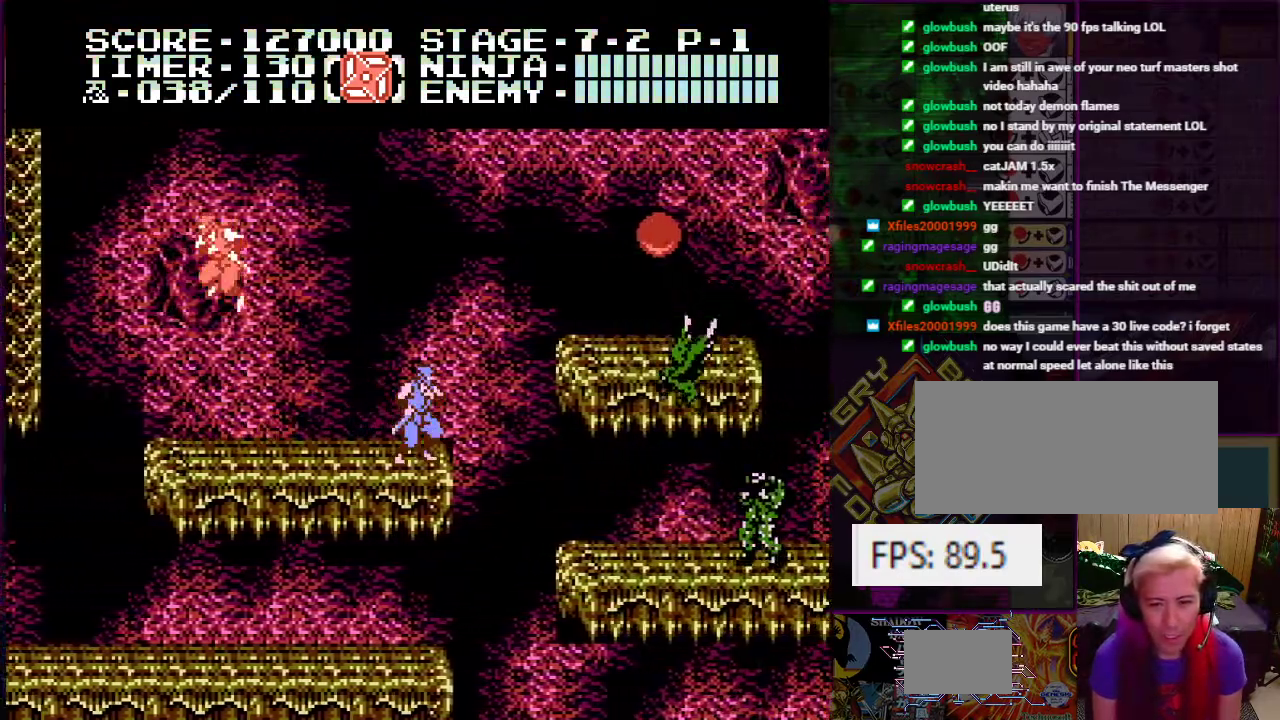
{"buttons": [], "events": [[350, "B", "down"], [451, "B", "up"]]}
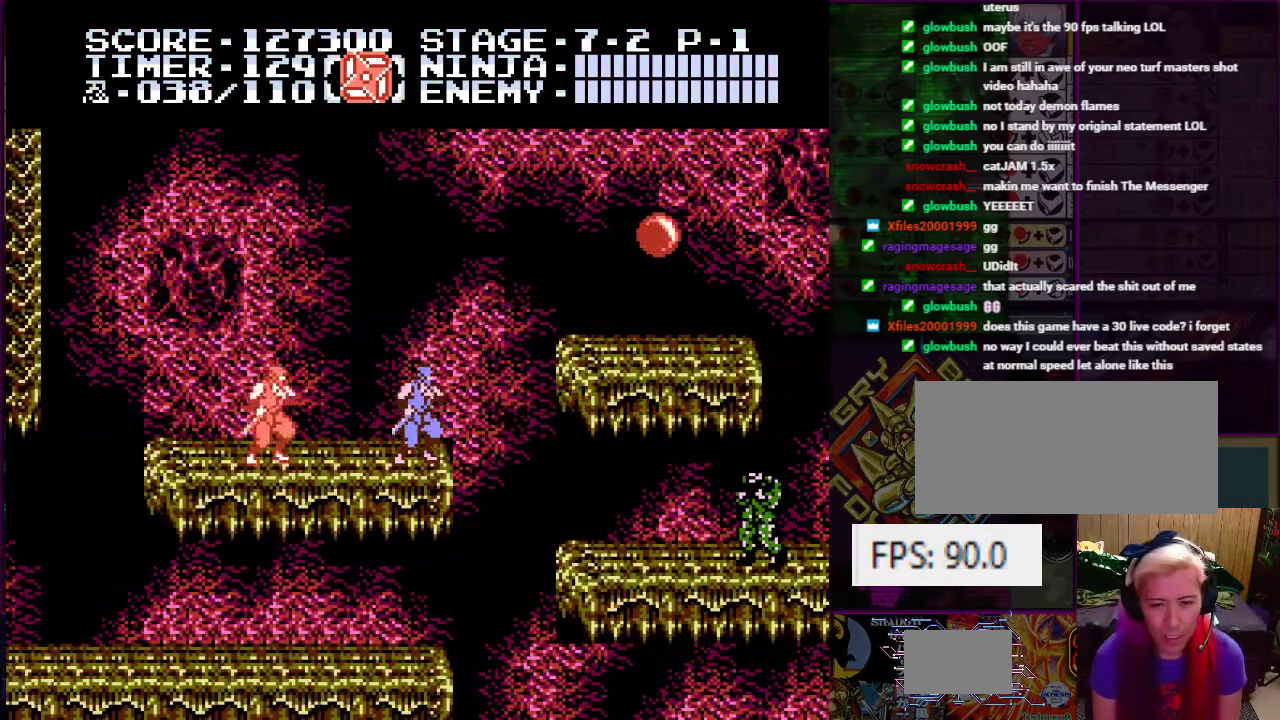
{"buttons": ["DPAD_RIGHT"], "events": [[116, "DPAD_RIGHT", "down"], [183, "A", "down"], [417, "A", "up"]]}
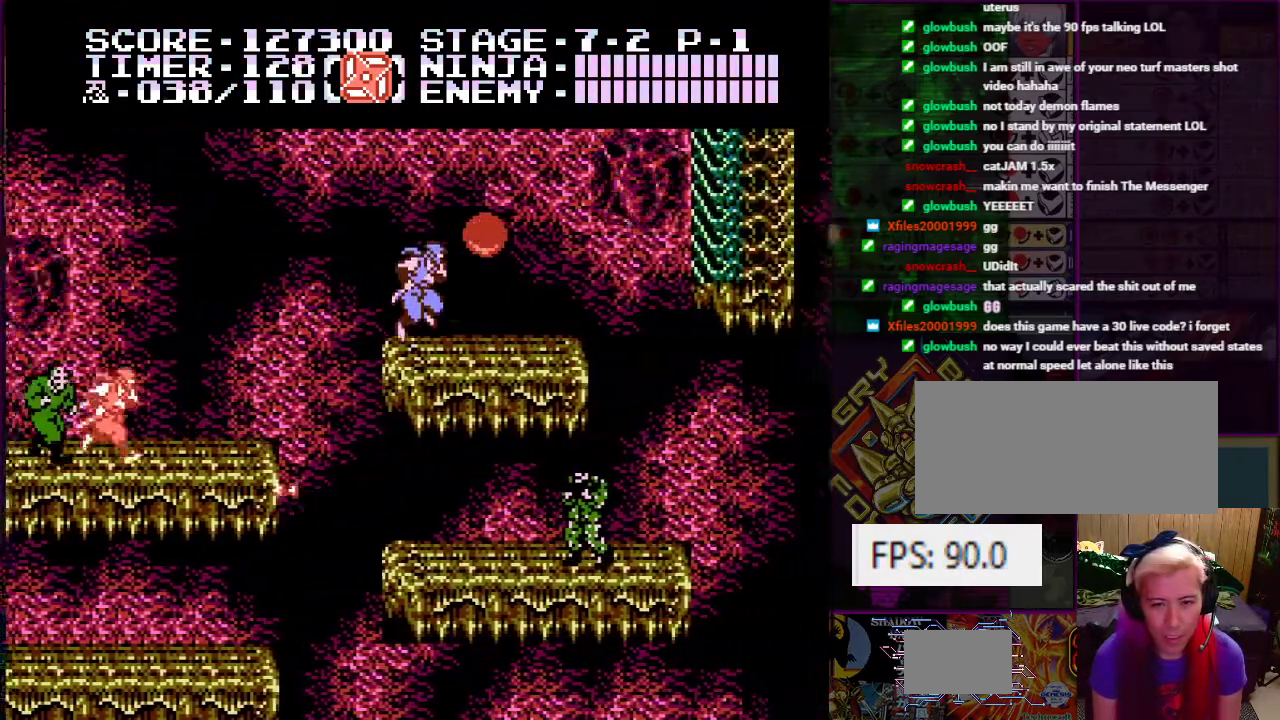
{"buttons": [], "events": [[67, "DPAD_RIGHT", "up"], [134, "A", "down"], [200, "B", "down"], [284, "DPAD_RIGHT", "down"], [334, "B", "up"], [350, "A", "up"], [384, "DPAD_RIGHT", "up"]]}
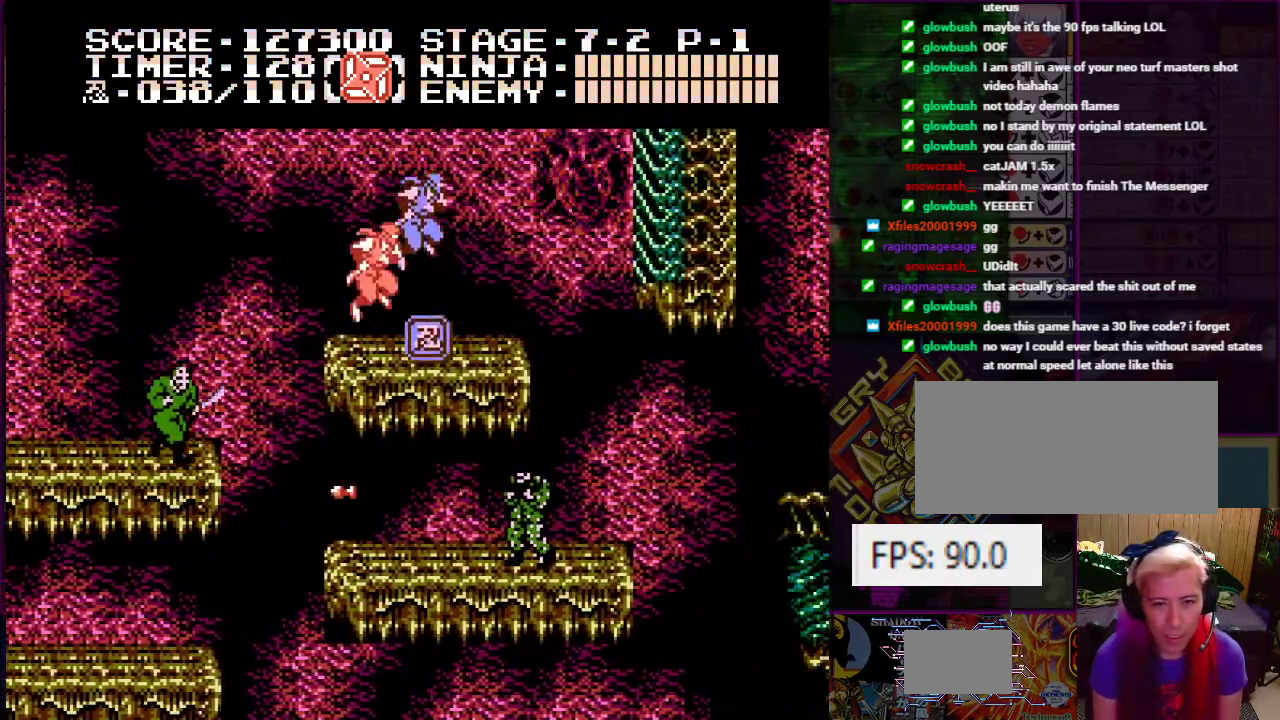
{"buttons": ["A", "DPAD_UP", "DPAD_RIGHT"], "events": [[150, "DPAD_RIGHT", "down"], [317, "A", "down"], [450, "DPAD_UP", "down"]]}